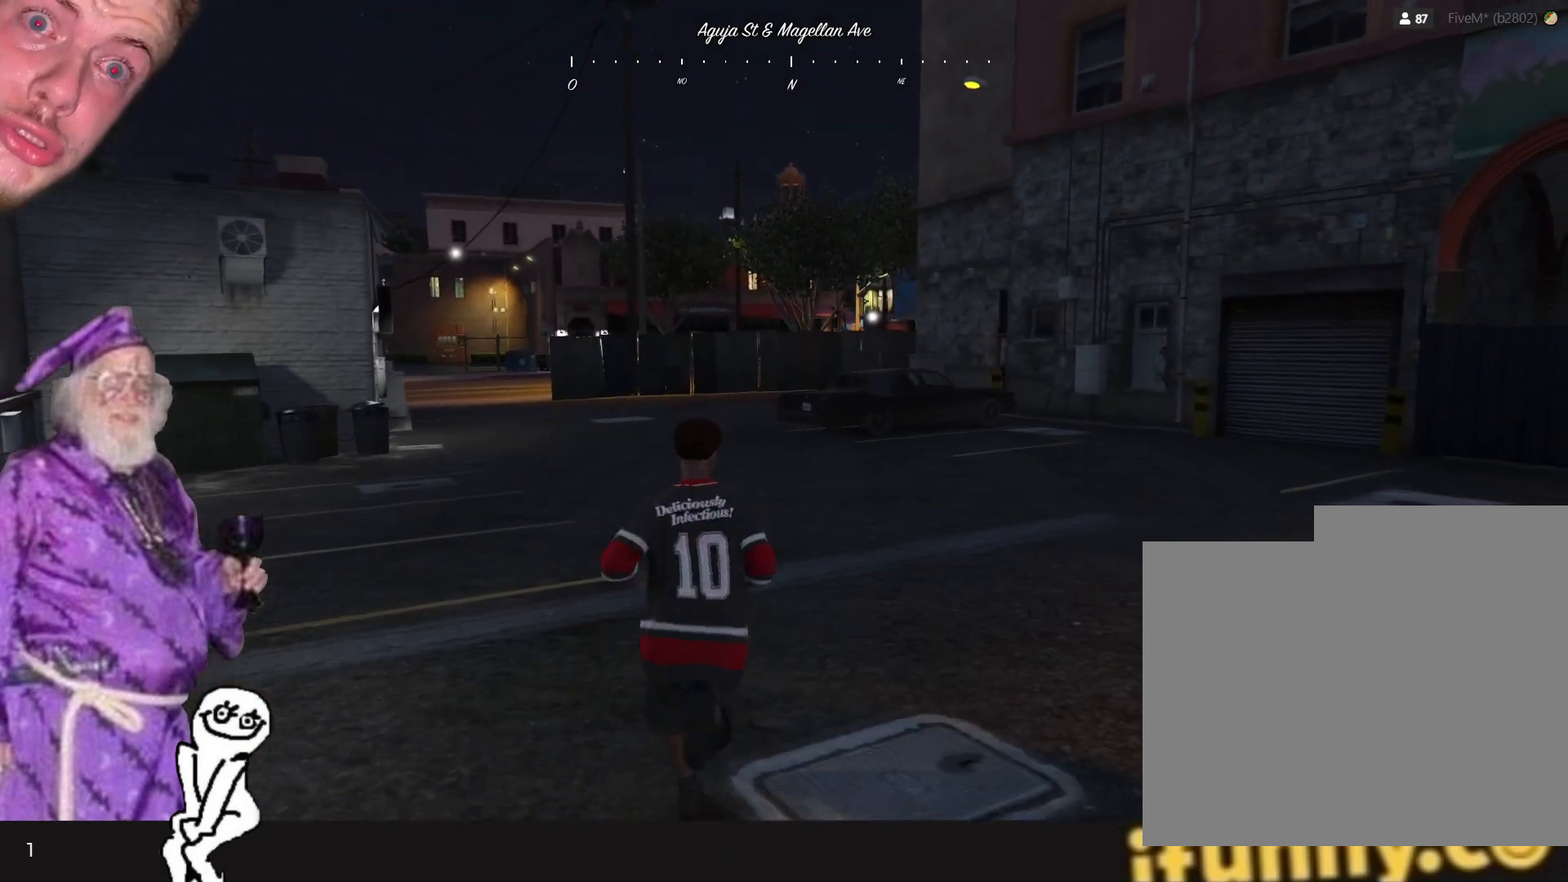
Gameplay with keyboard and mouse; each line is a JSON object with the keys held at the frame after it. "events" lists presses ("down") and releases ("up") of "1", "2", "3", "4", "5", "6", "7", "a", "d", "e", "q", "r", "s", "space" and "w" between this image and that frame as [ms after this image, input, new state], when the widget could be followed in between. No other keys are recorded. Mouse buttons are not recorded. Not read: mouse_move.
{"keys": [], "events": []}
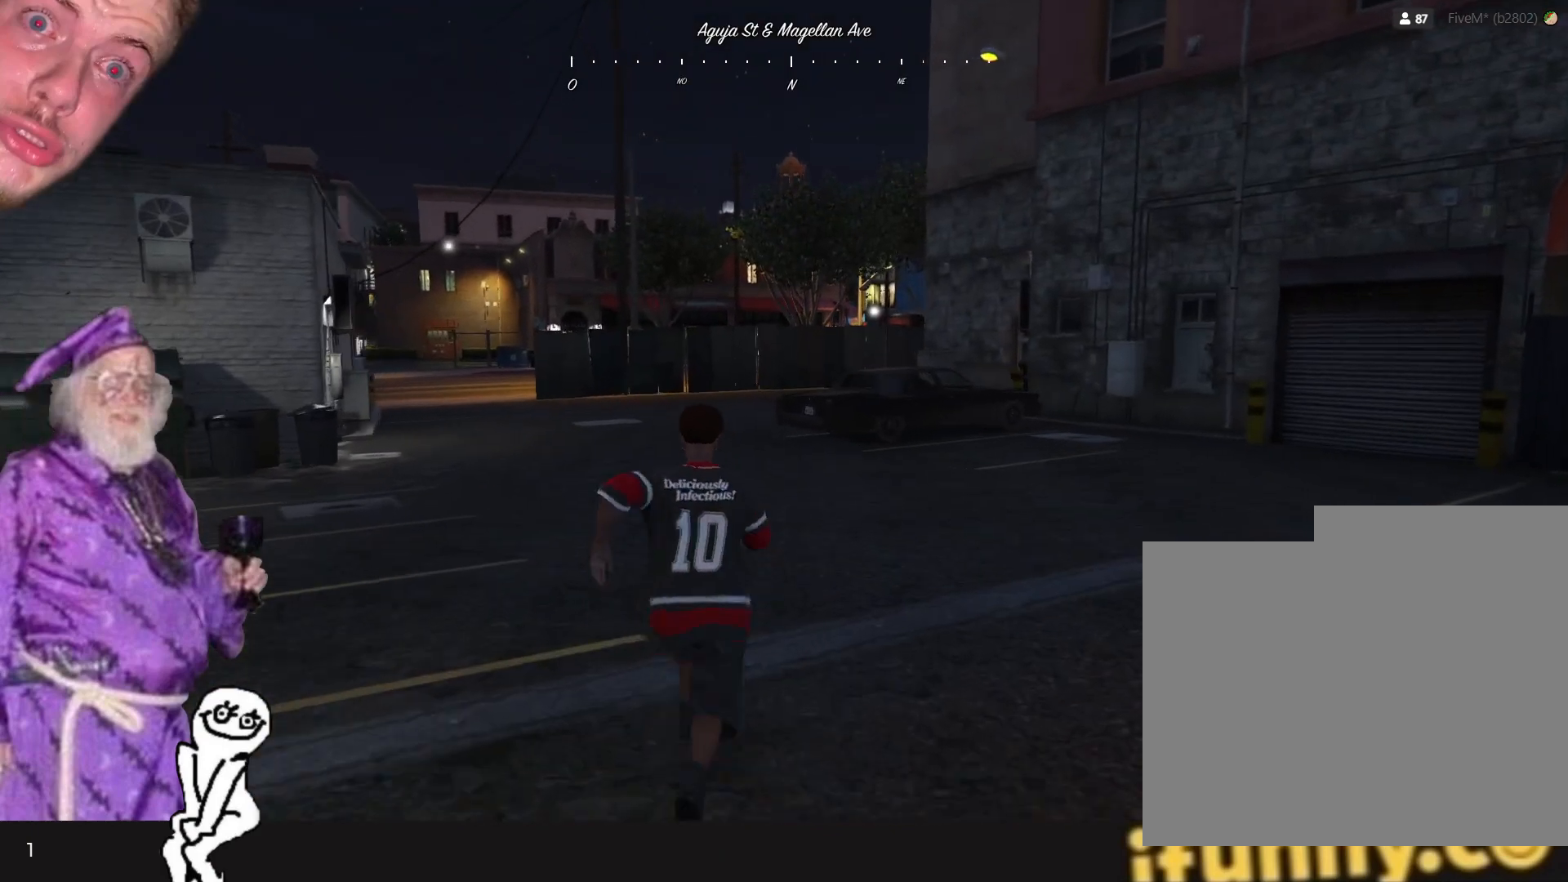
{"keys": [], "events": []}
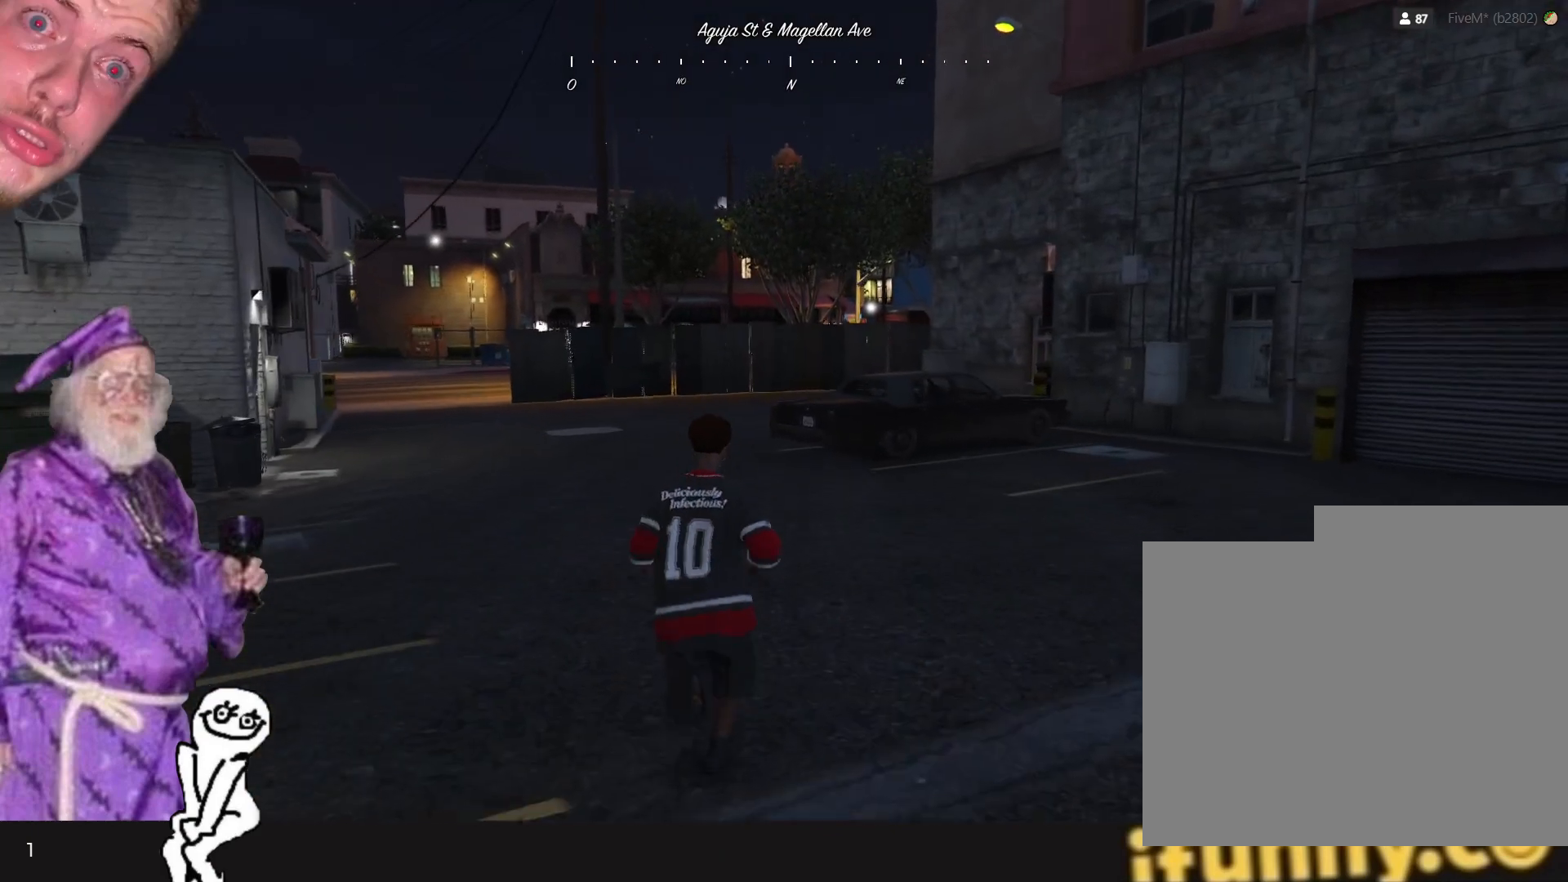
{"keys": [], "events": []}
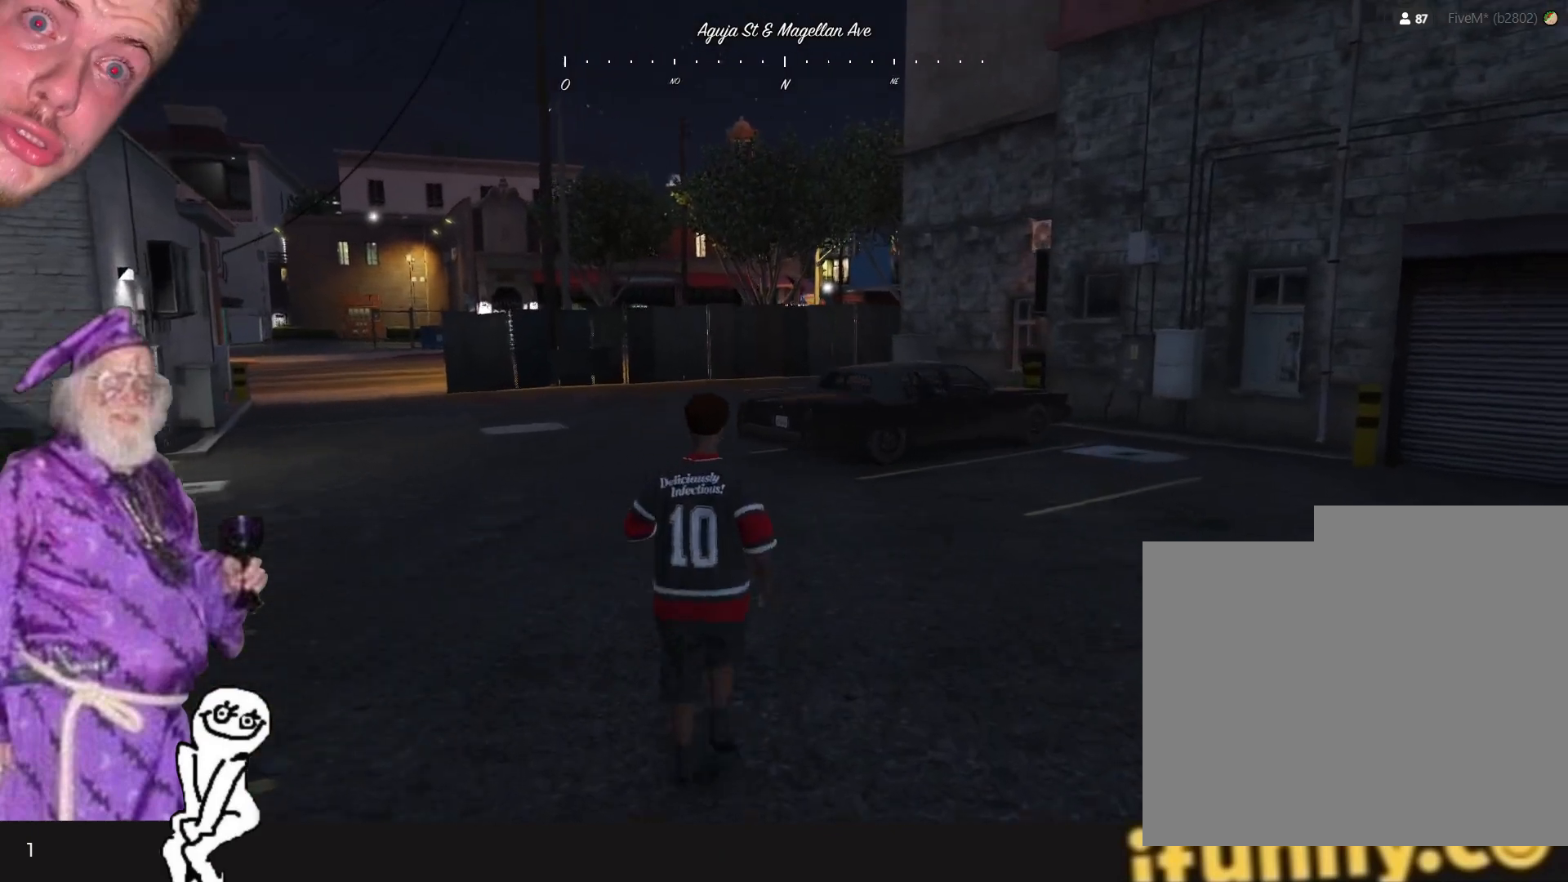
{"keys": ["q"], "events": [[234, "q", "down"]]}
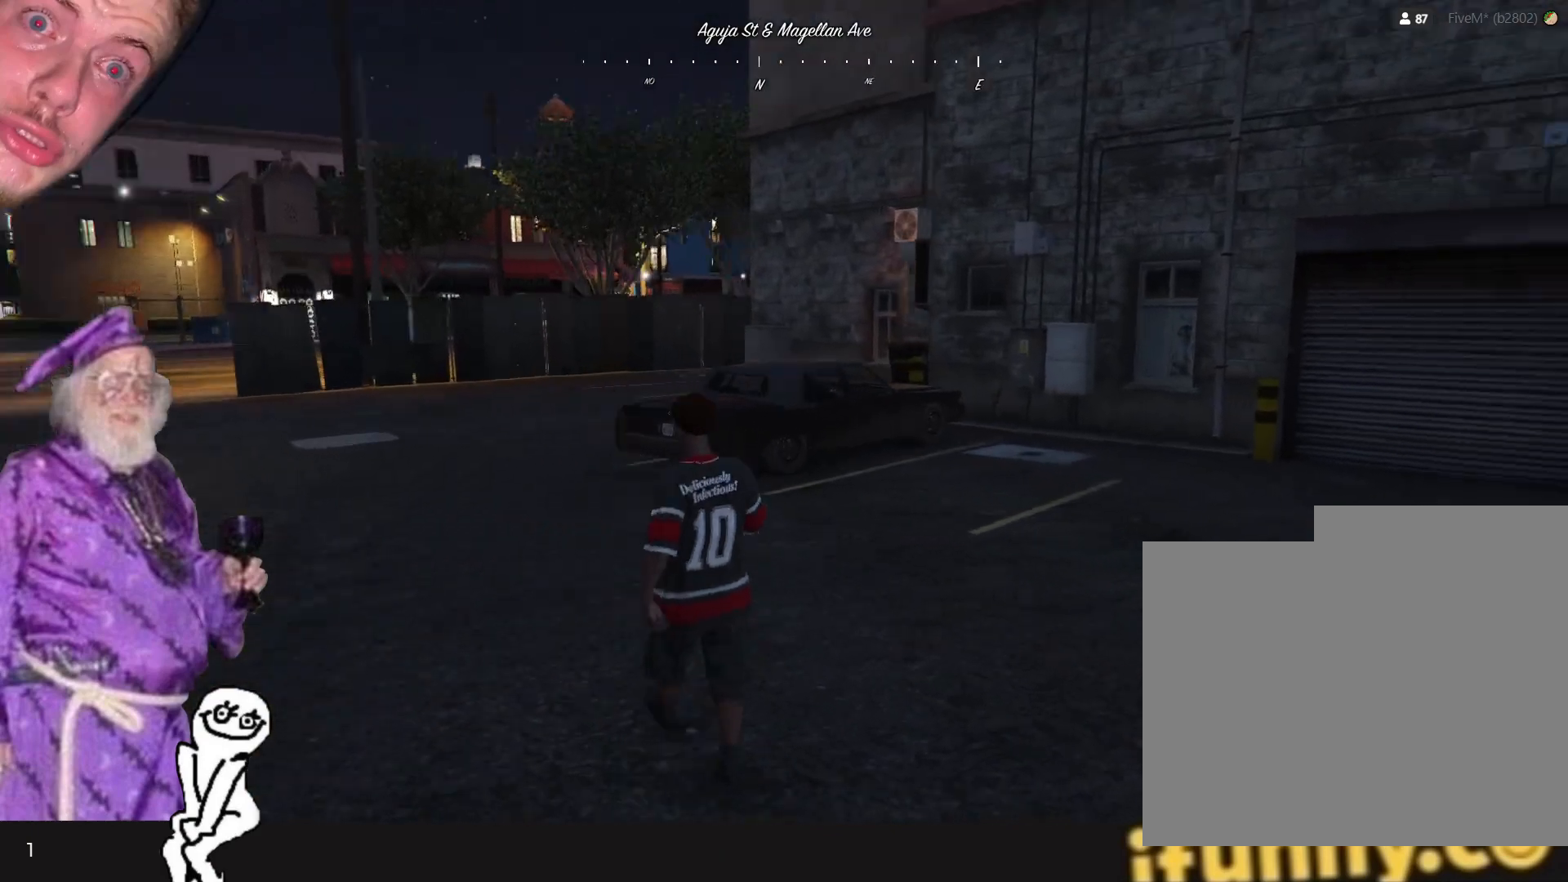
{"keys": ["q", "s"], "events": [[500, "s", "down"]]}
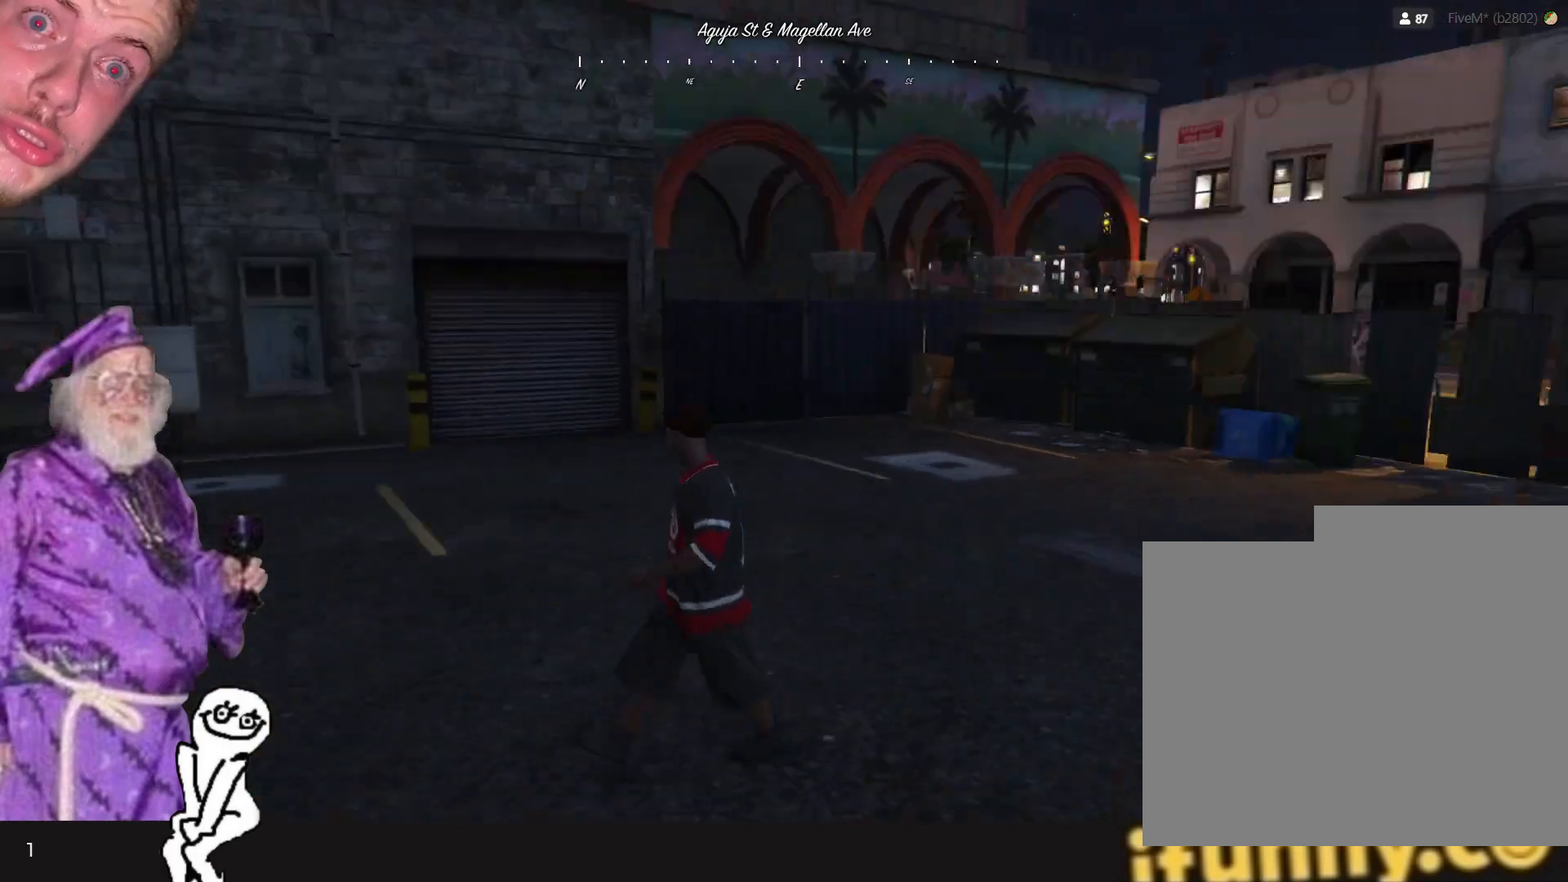
{"keys": ["q", "s"], "events": []}
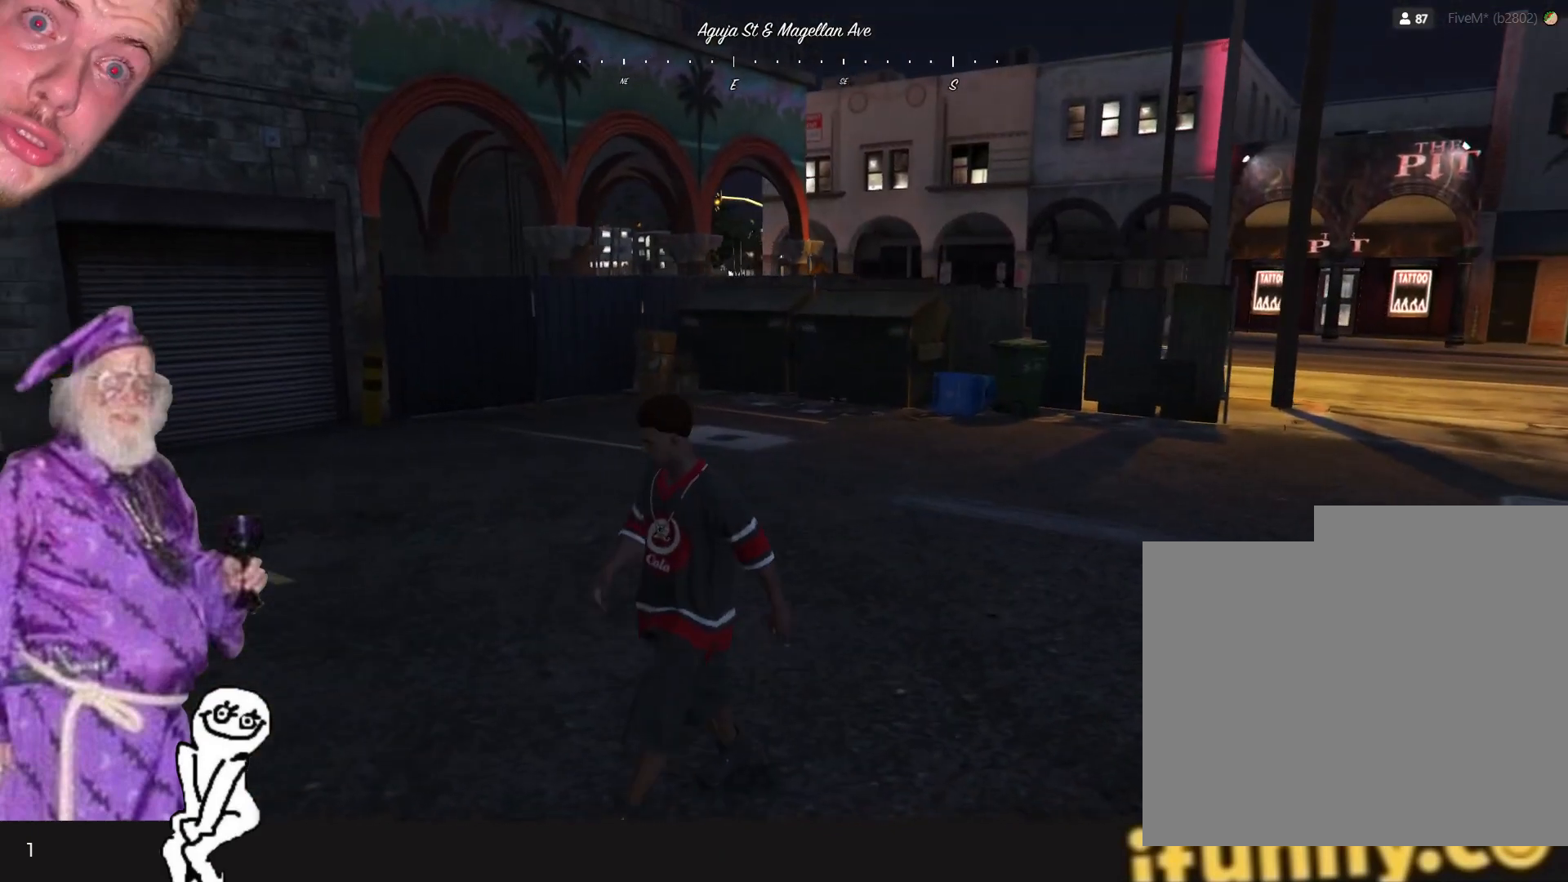
{"keys": ["q"], "events": [[467, "s", "up"]]}
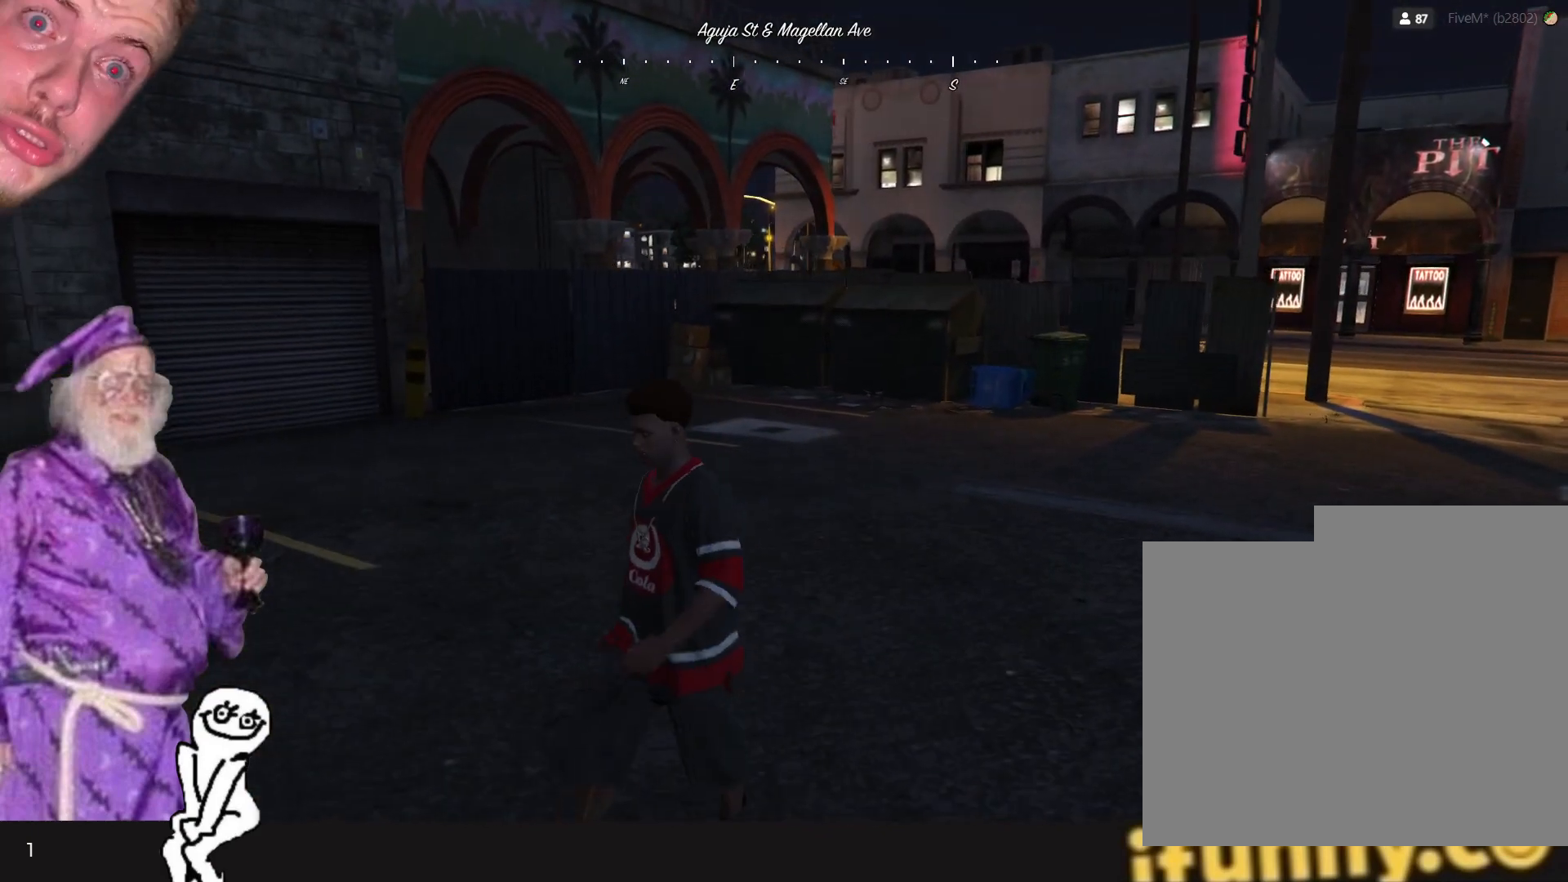
{"keys": ["q"], "events": []}
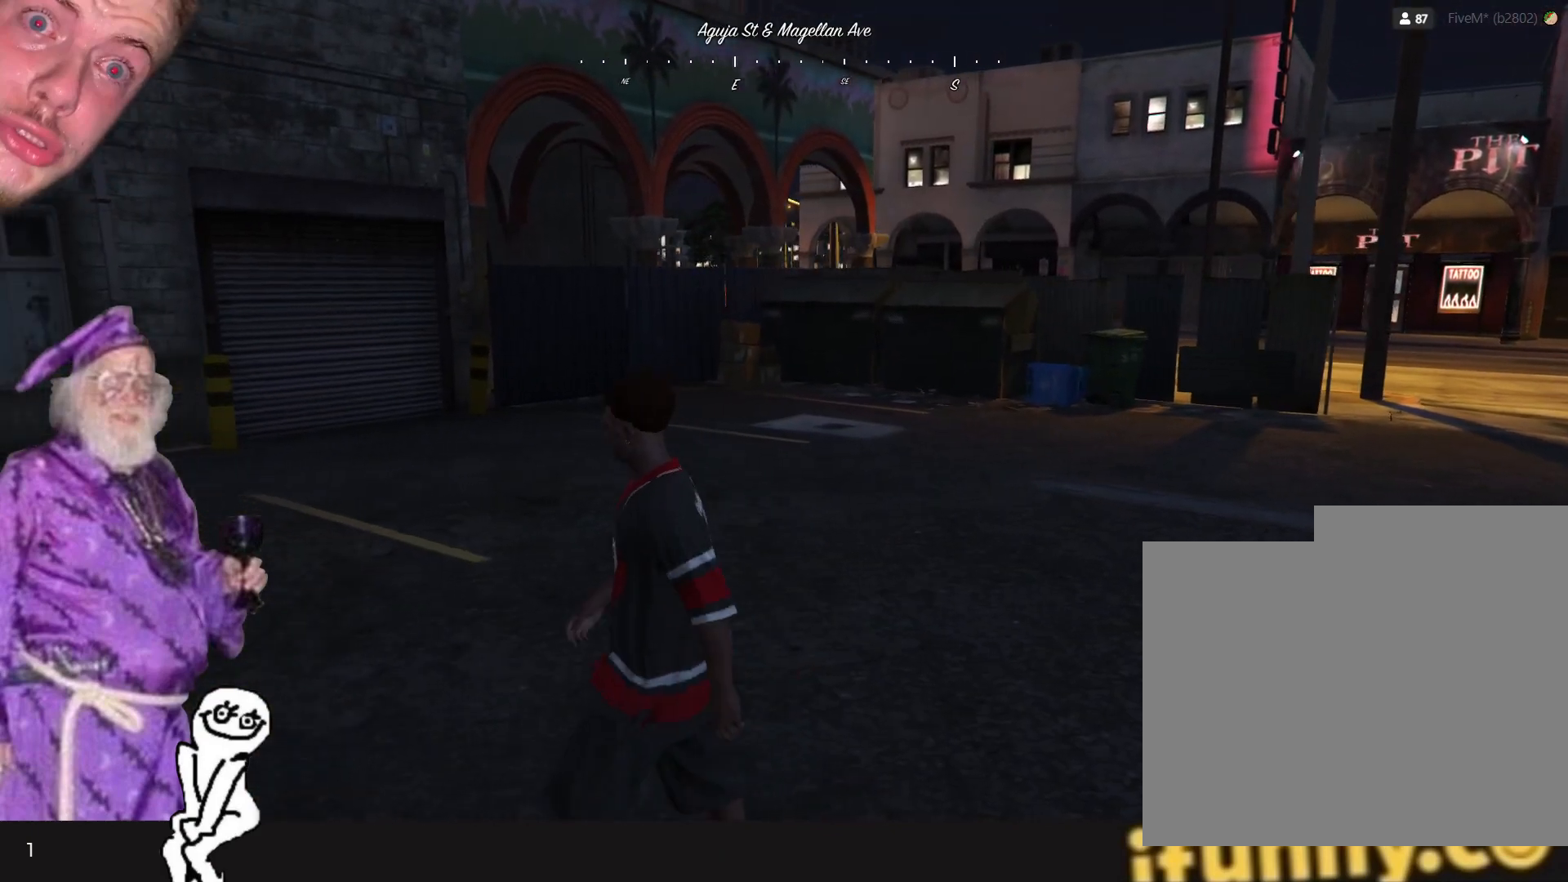
{"keys": ["q"], "events": []}
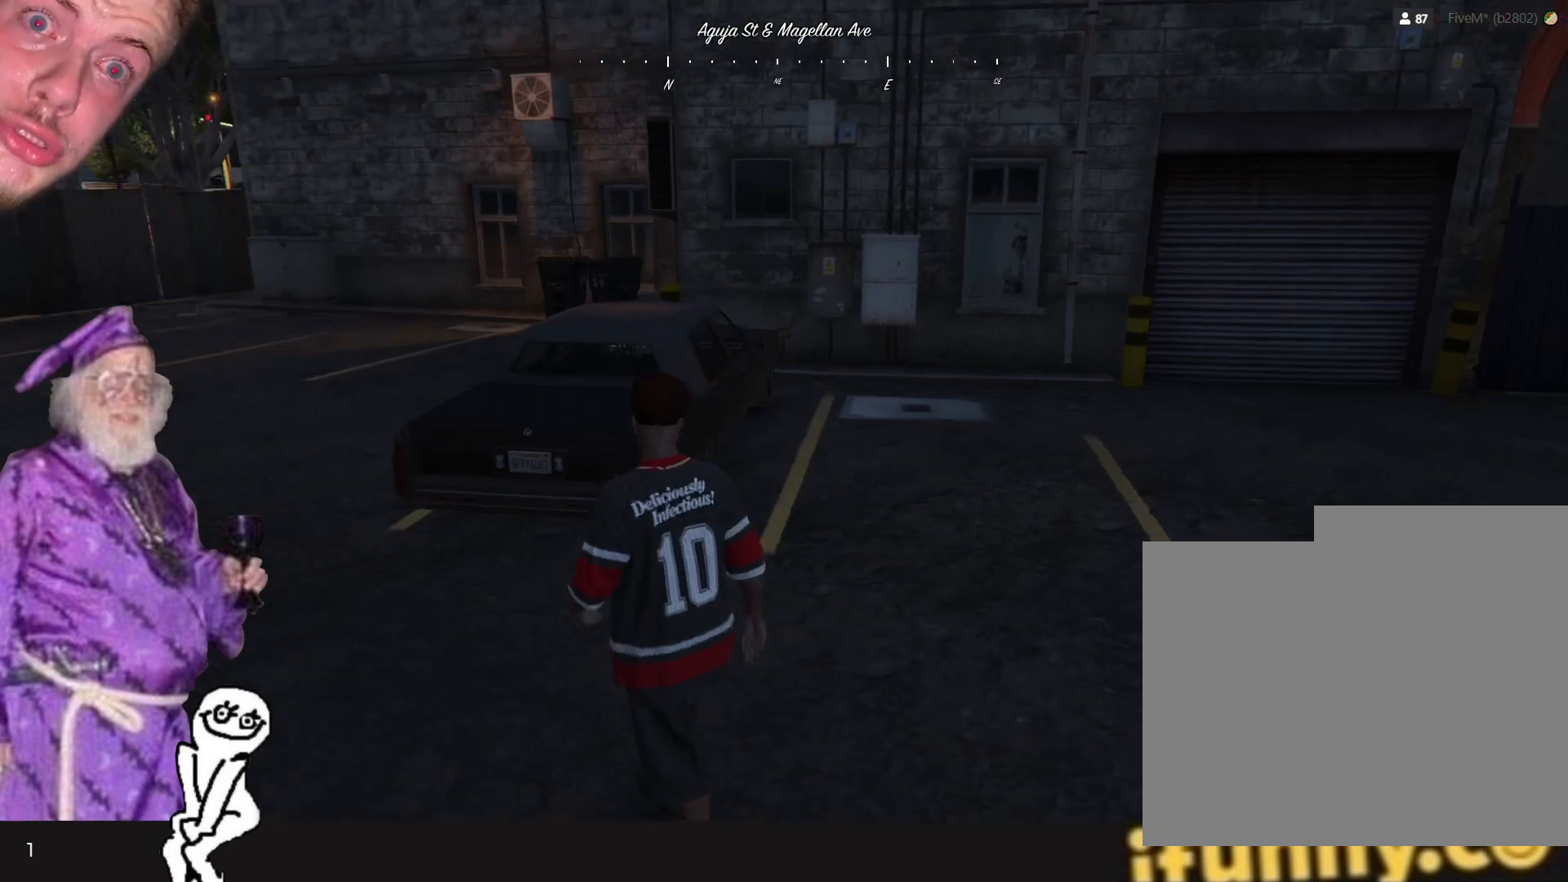
{"keys": [], "events": [[100, "q", "up"]]}
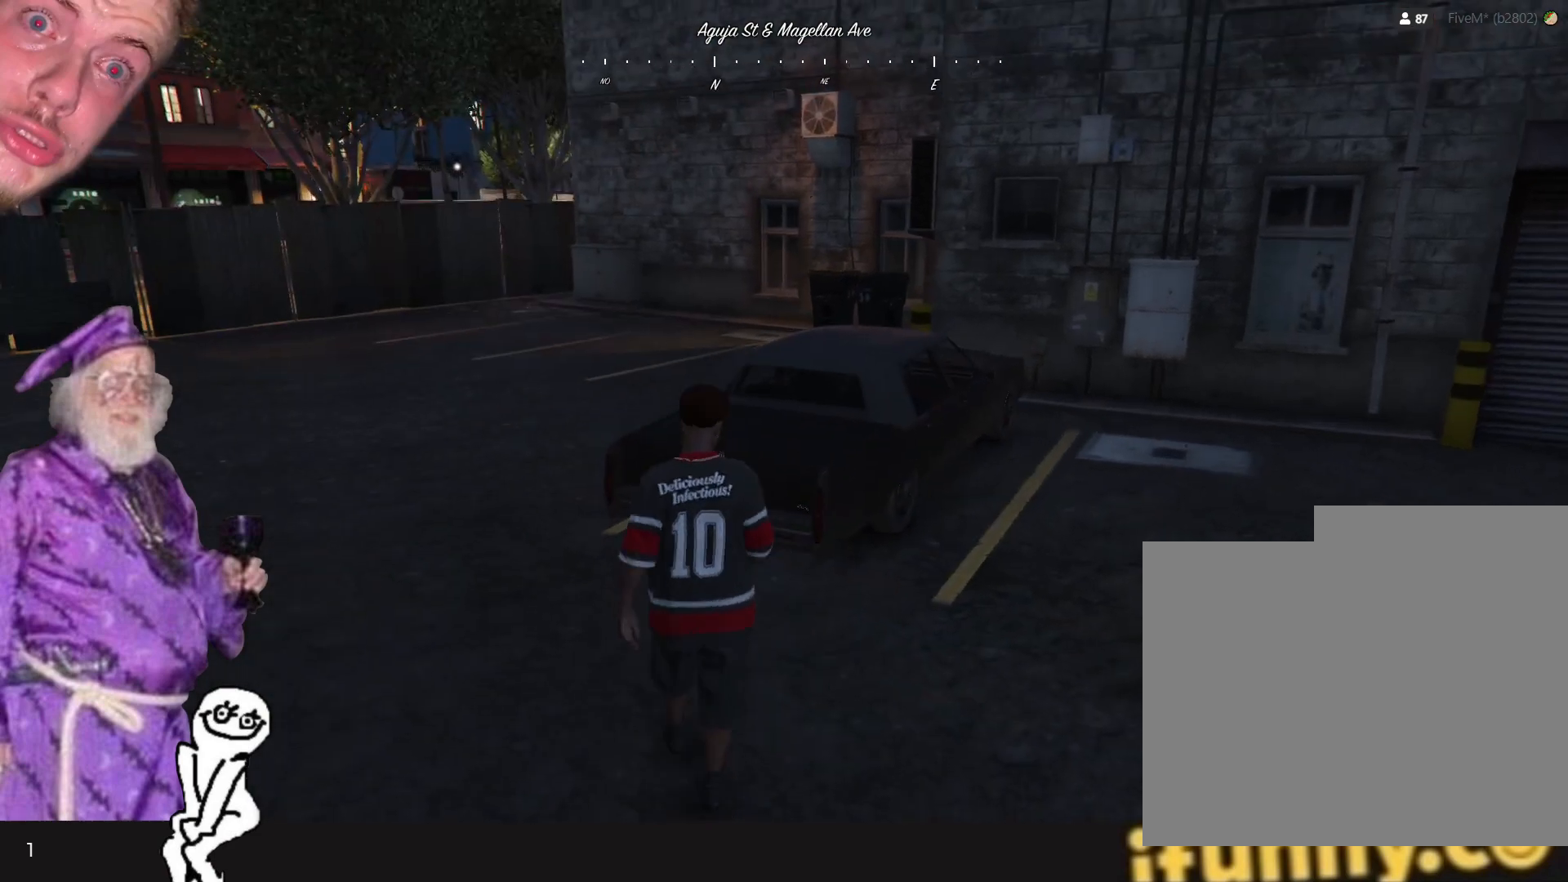
{"keys": [], "events": []}
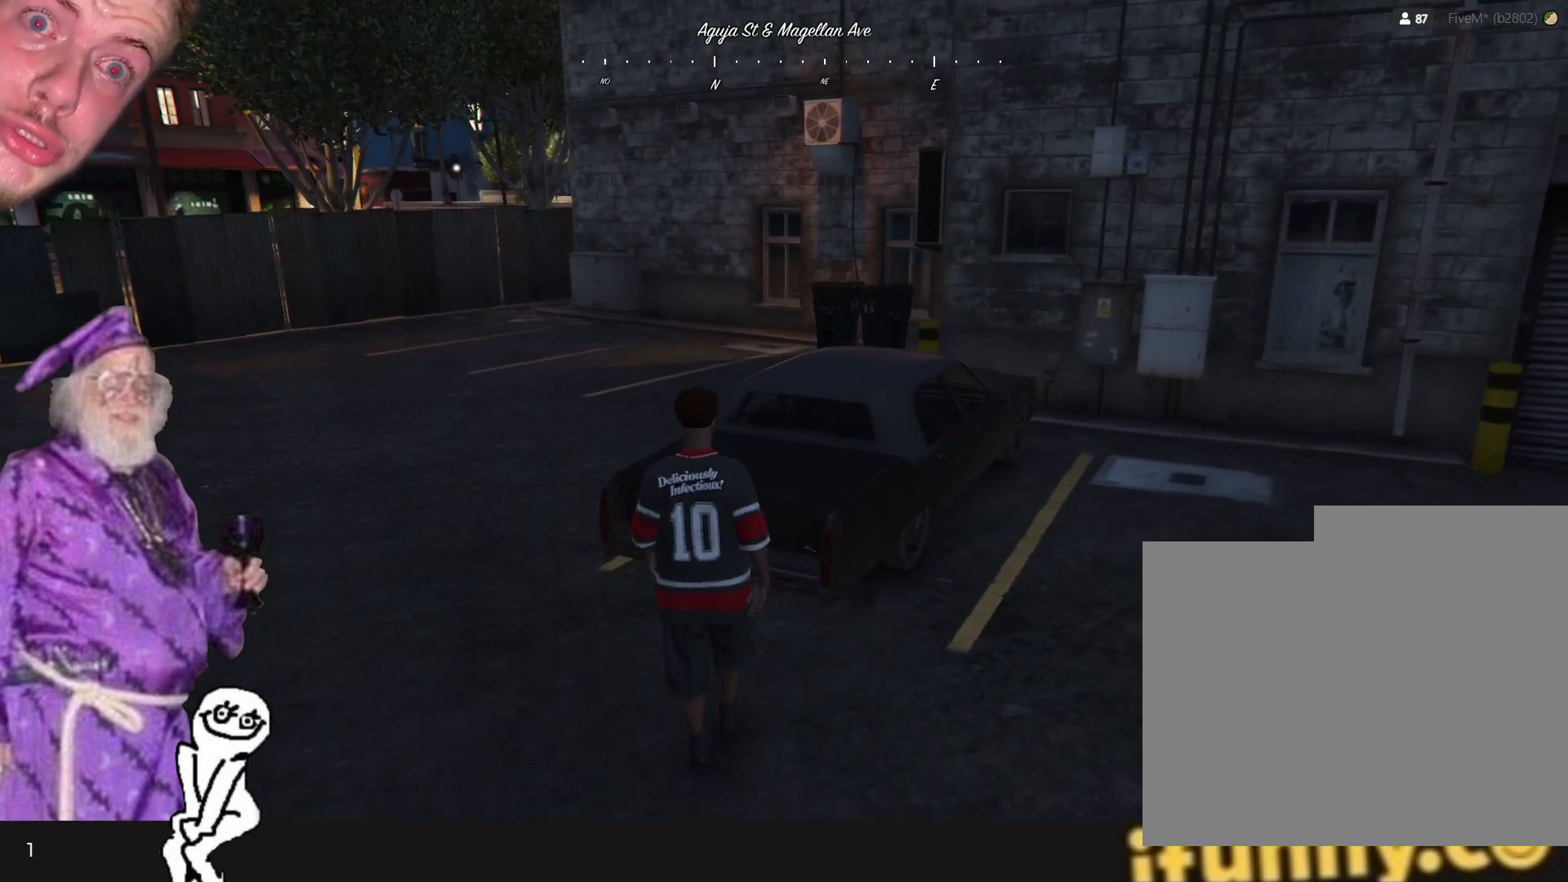
{"keys": ["q"], "events": [[367, "q", "down"]]}
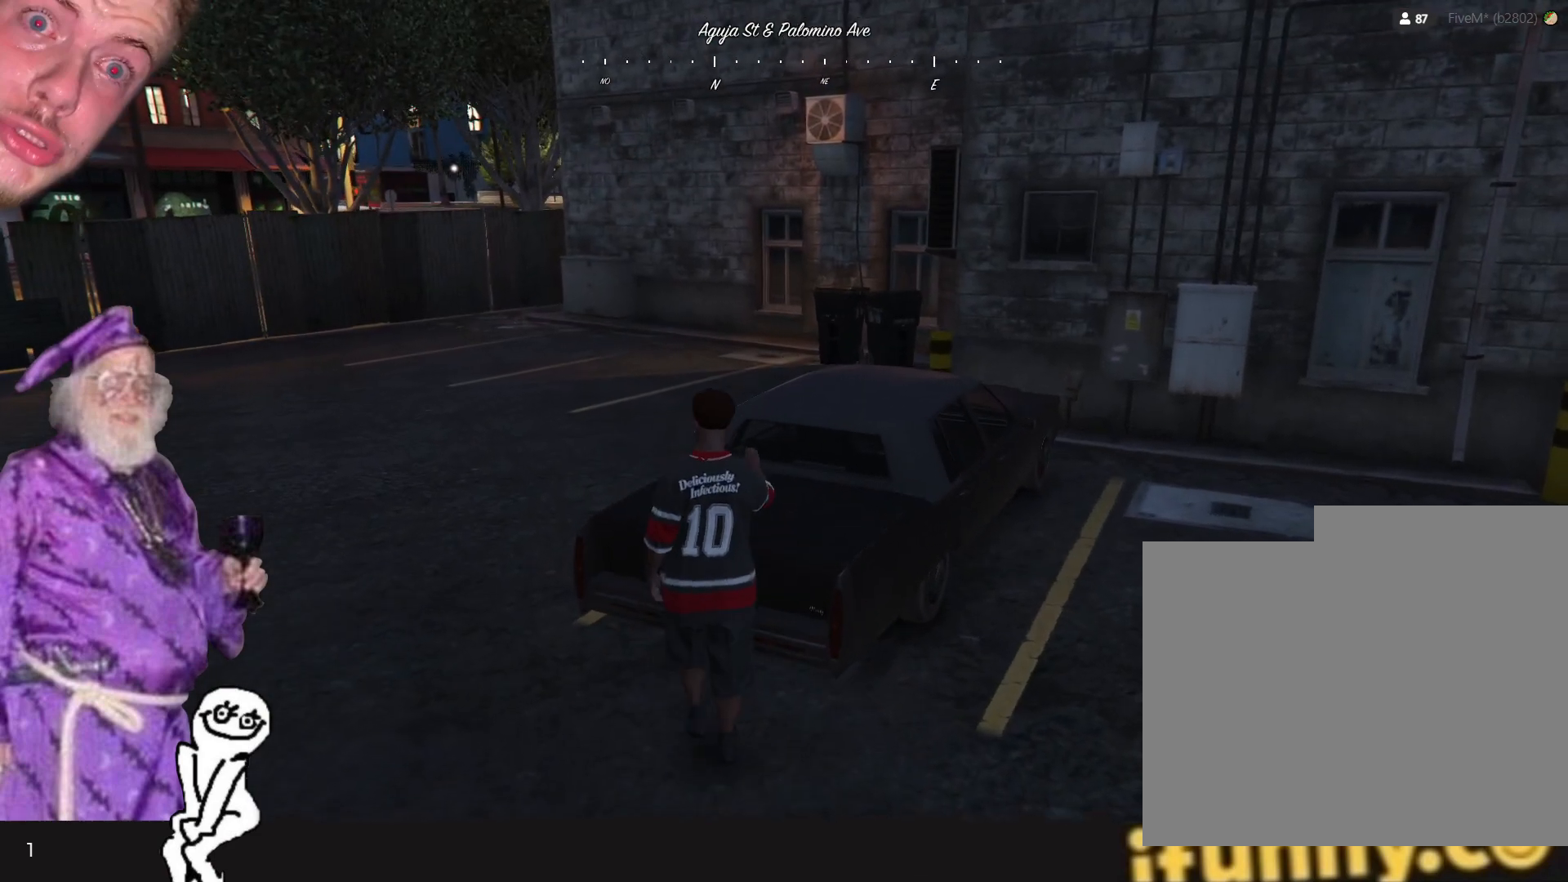
{"keys": ["d"], "events": [[434, "d", "down"], [434, "q", "up"]]}
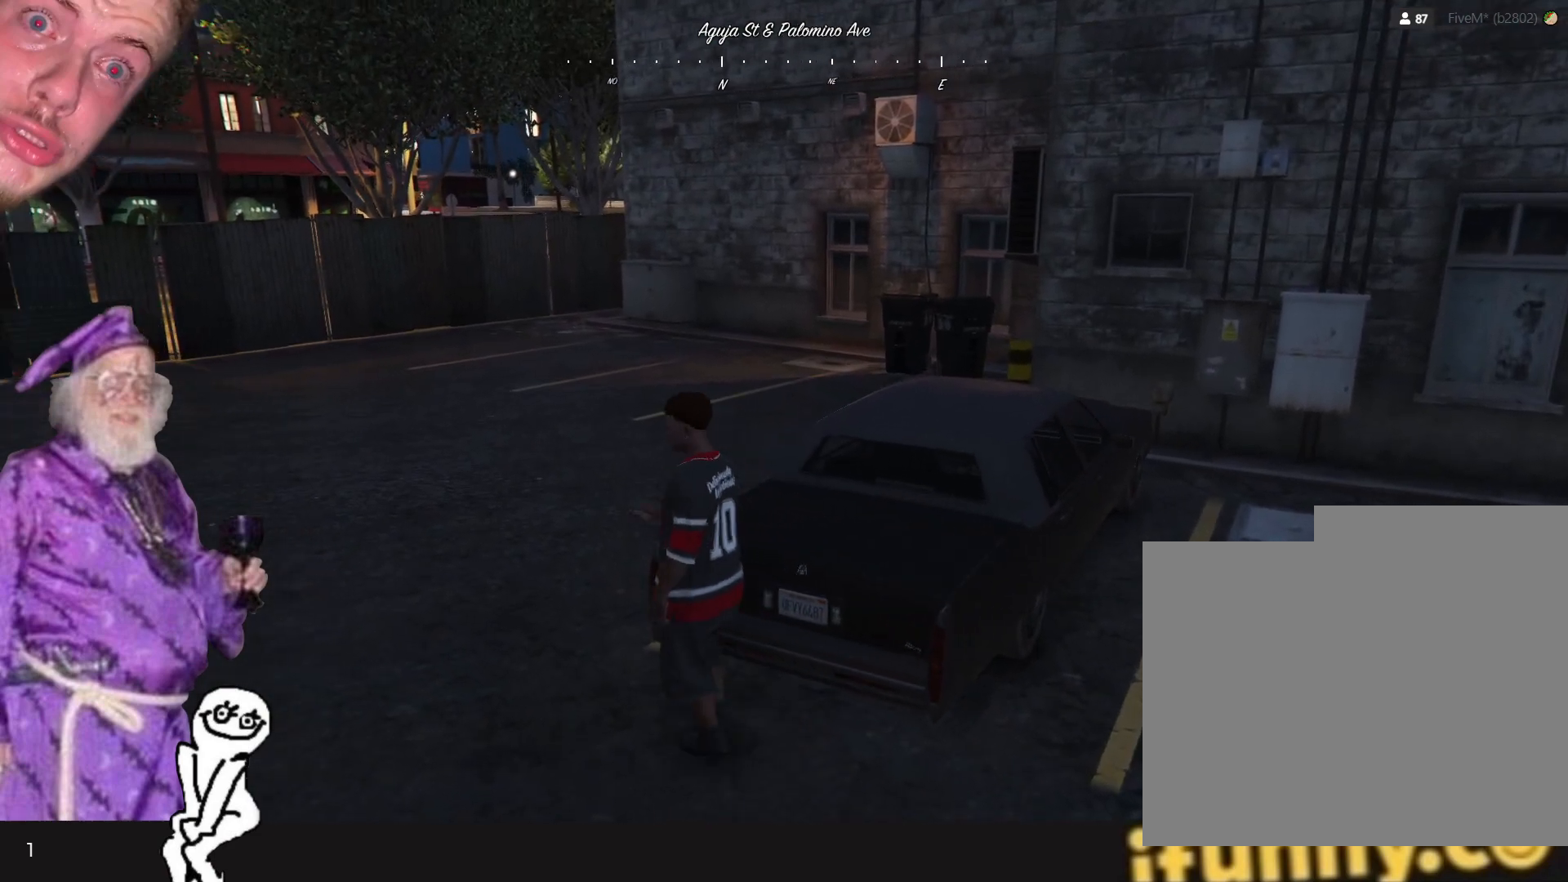
{"keys": [], "events": [[367, "d", "up"]]}
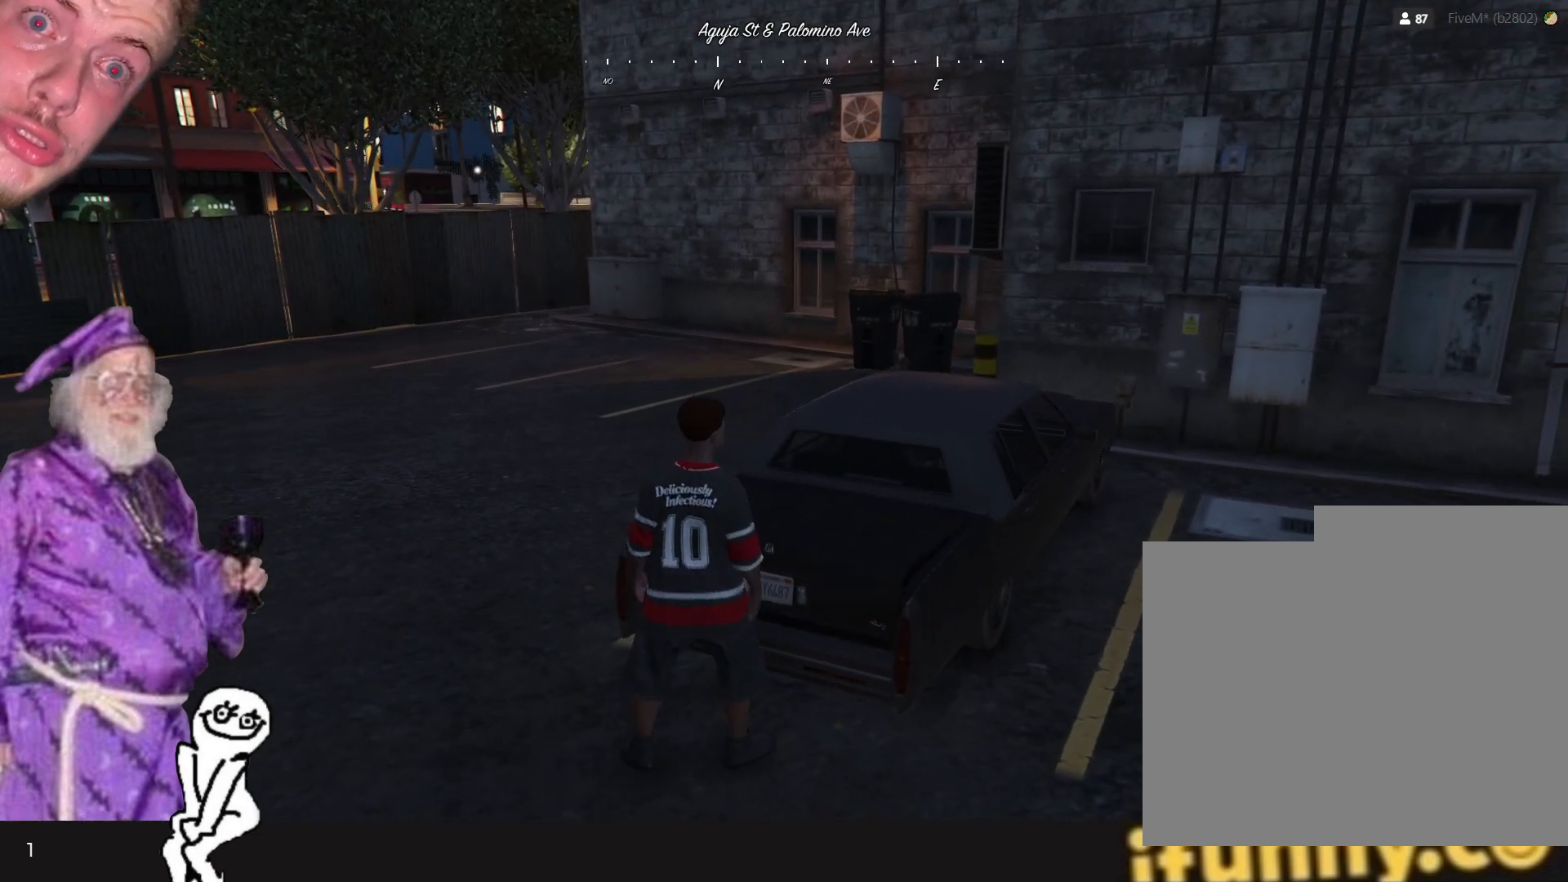
{"keys": [], "events": []}
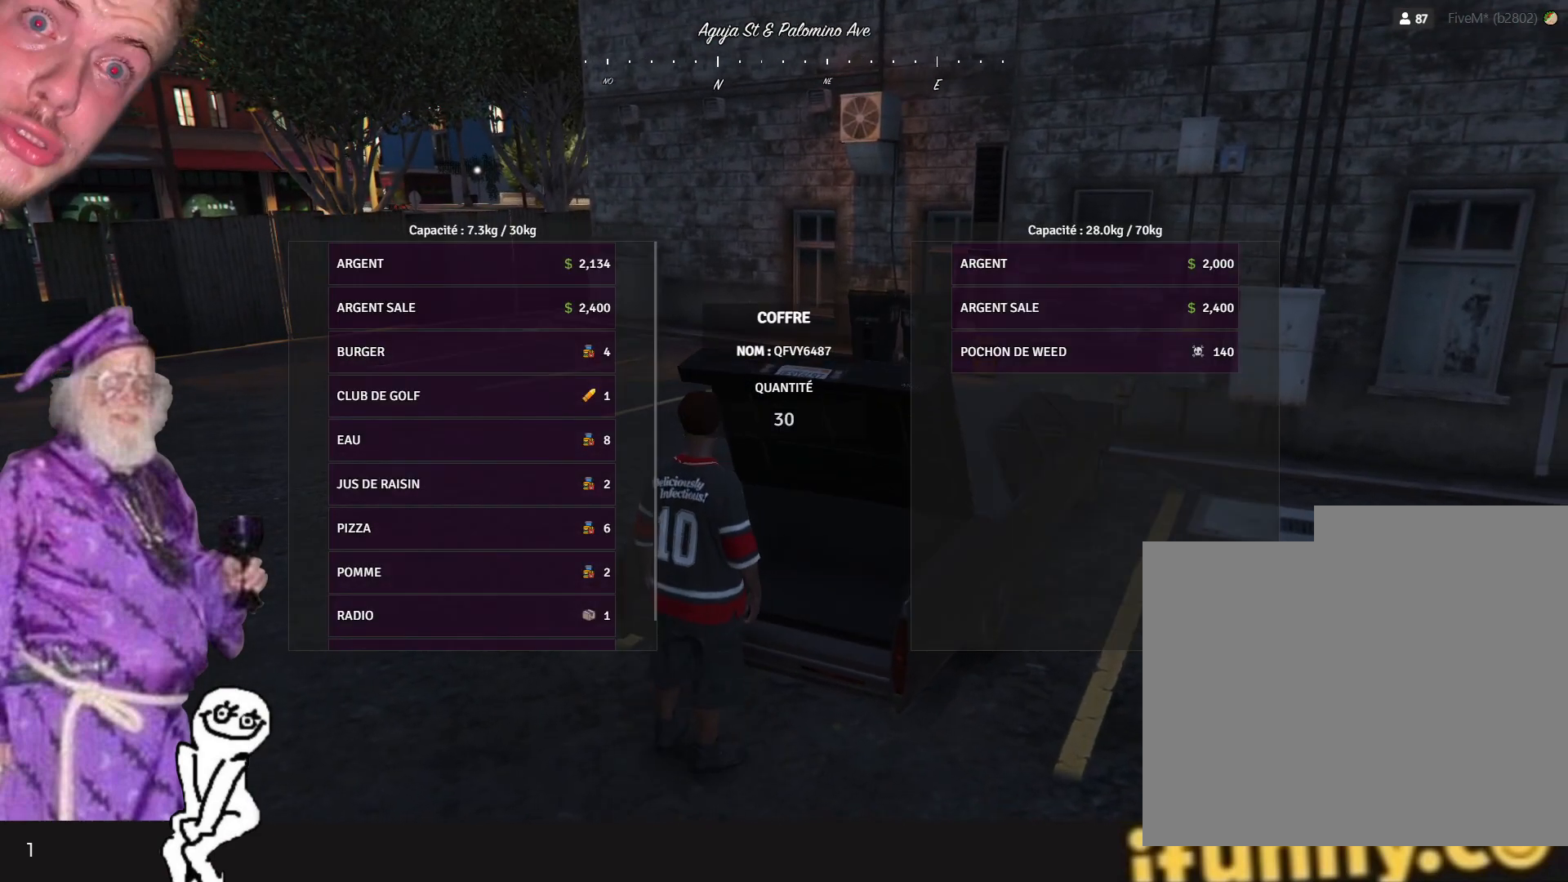
{"keys": [], "events": []}
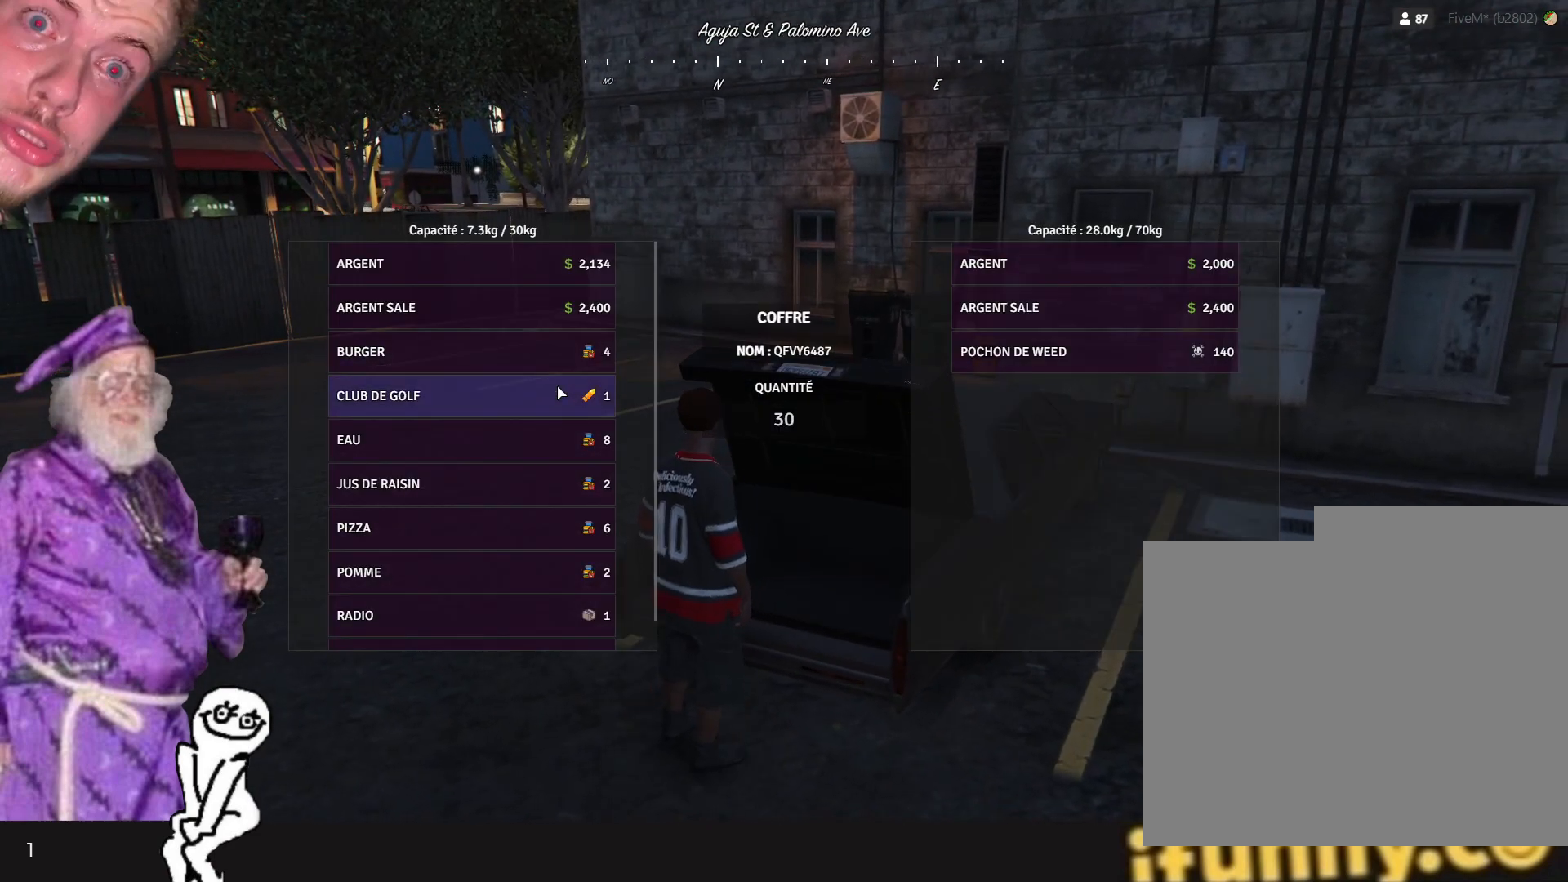
{"keys": [], "events": []}
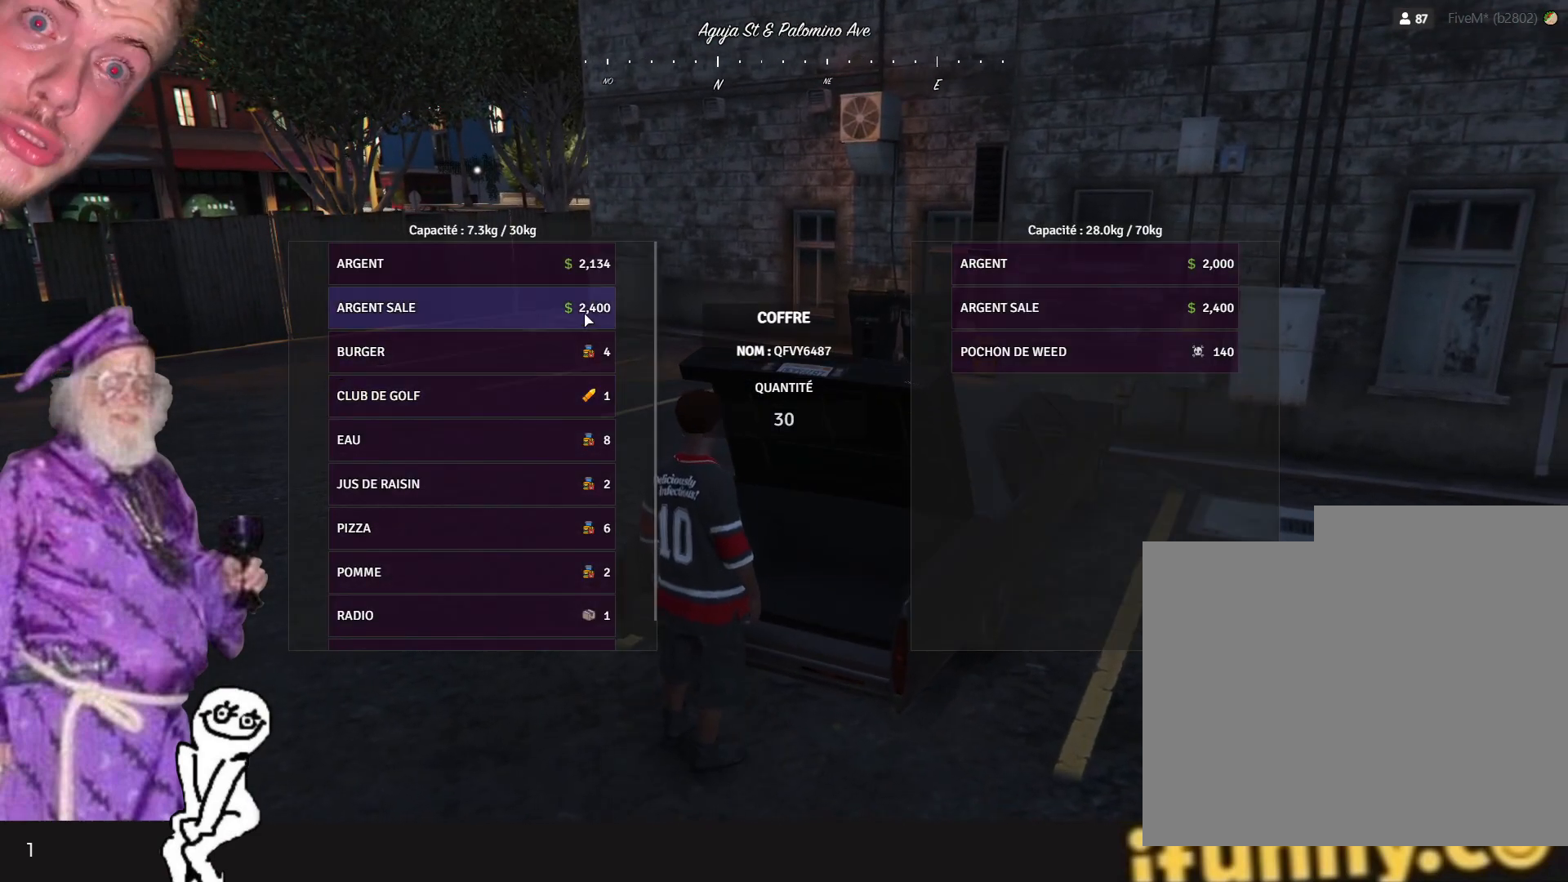
{"keys": [], "events": []}
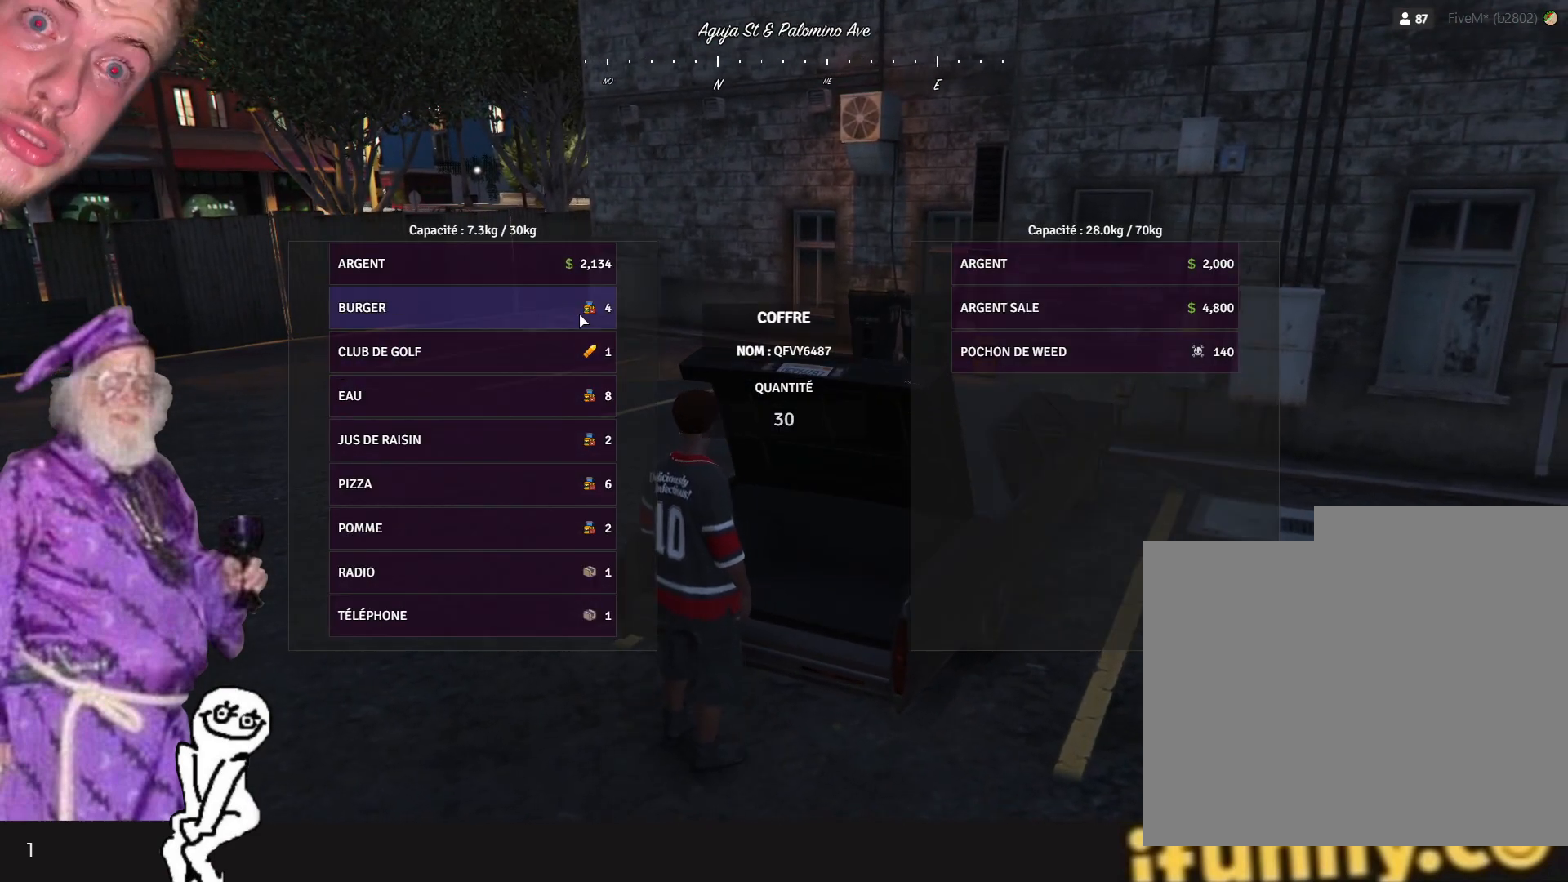
{"keys": [], "events": []}
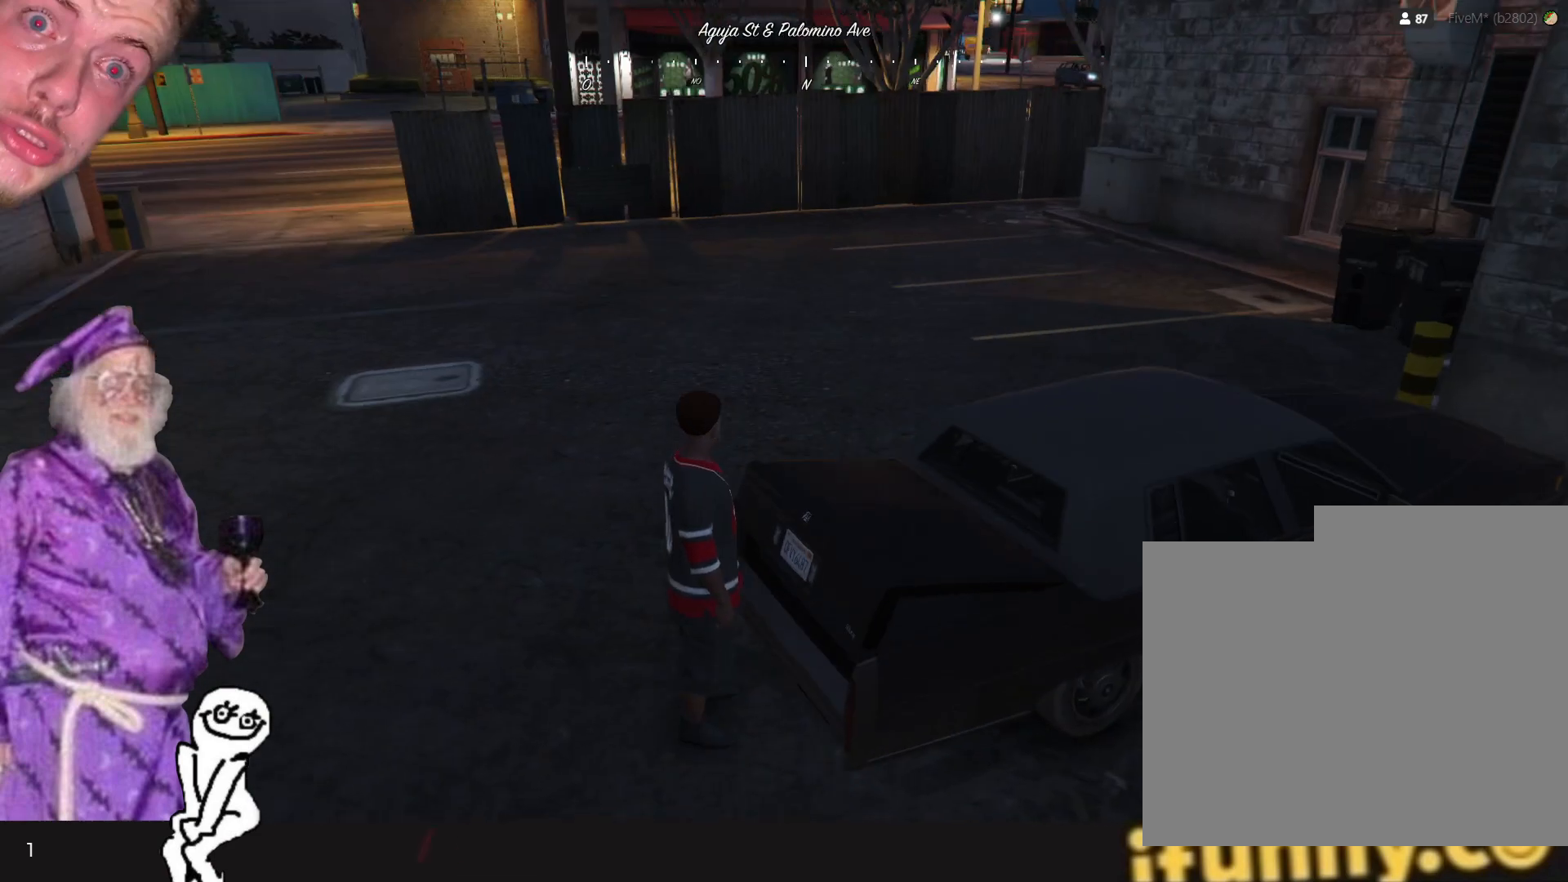
{"keys": ["q"], "events": [[434, "q", "down"]]}
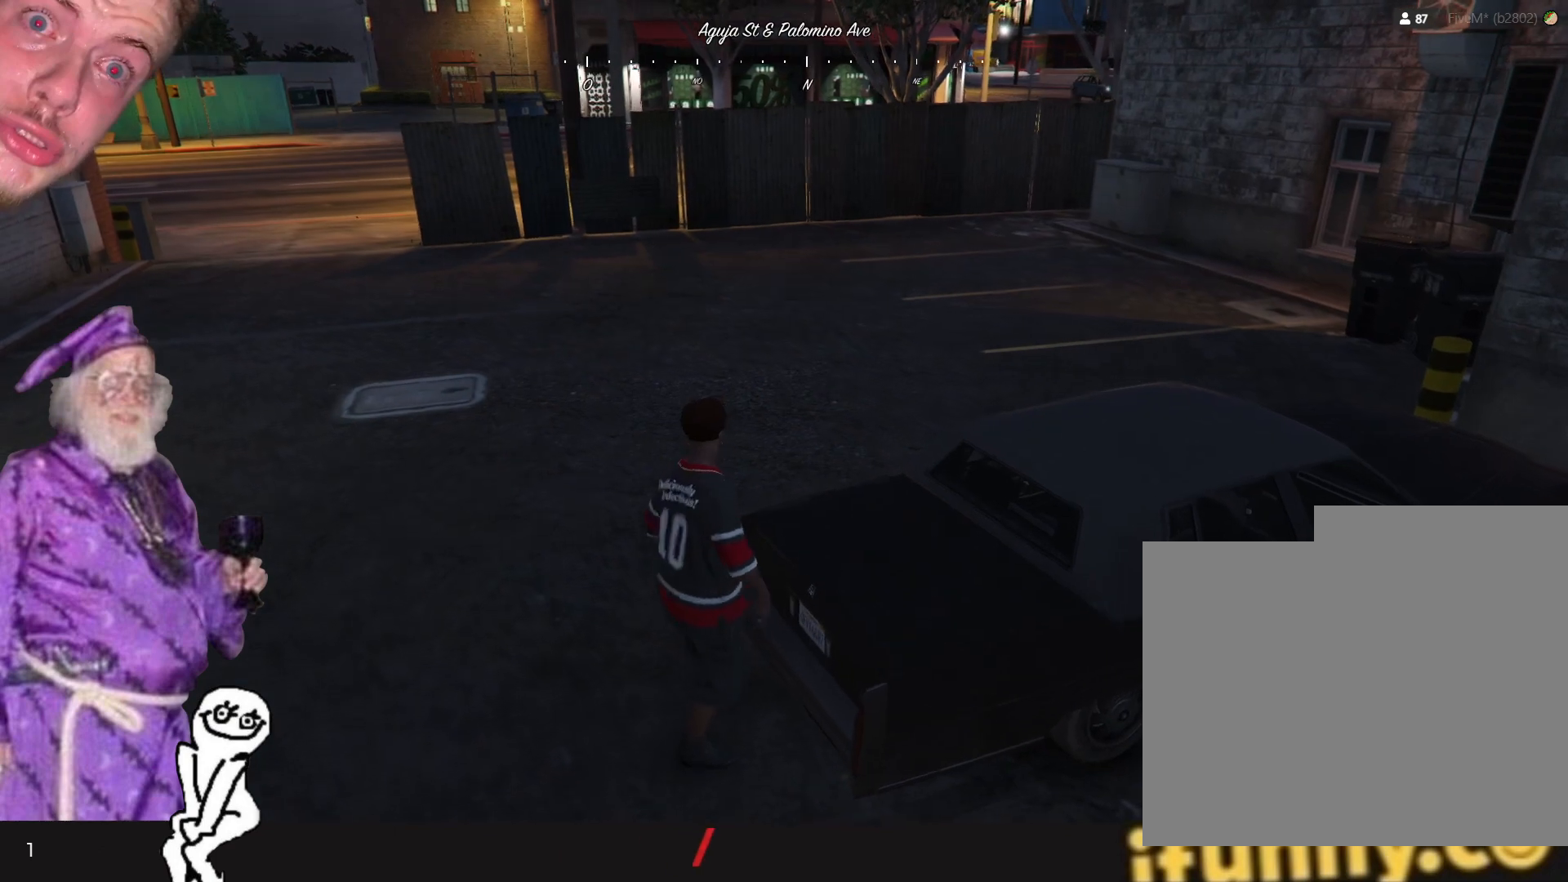
{"keys": [], "events": [[267, "q", "up"]]}
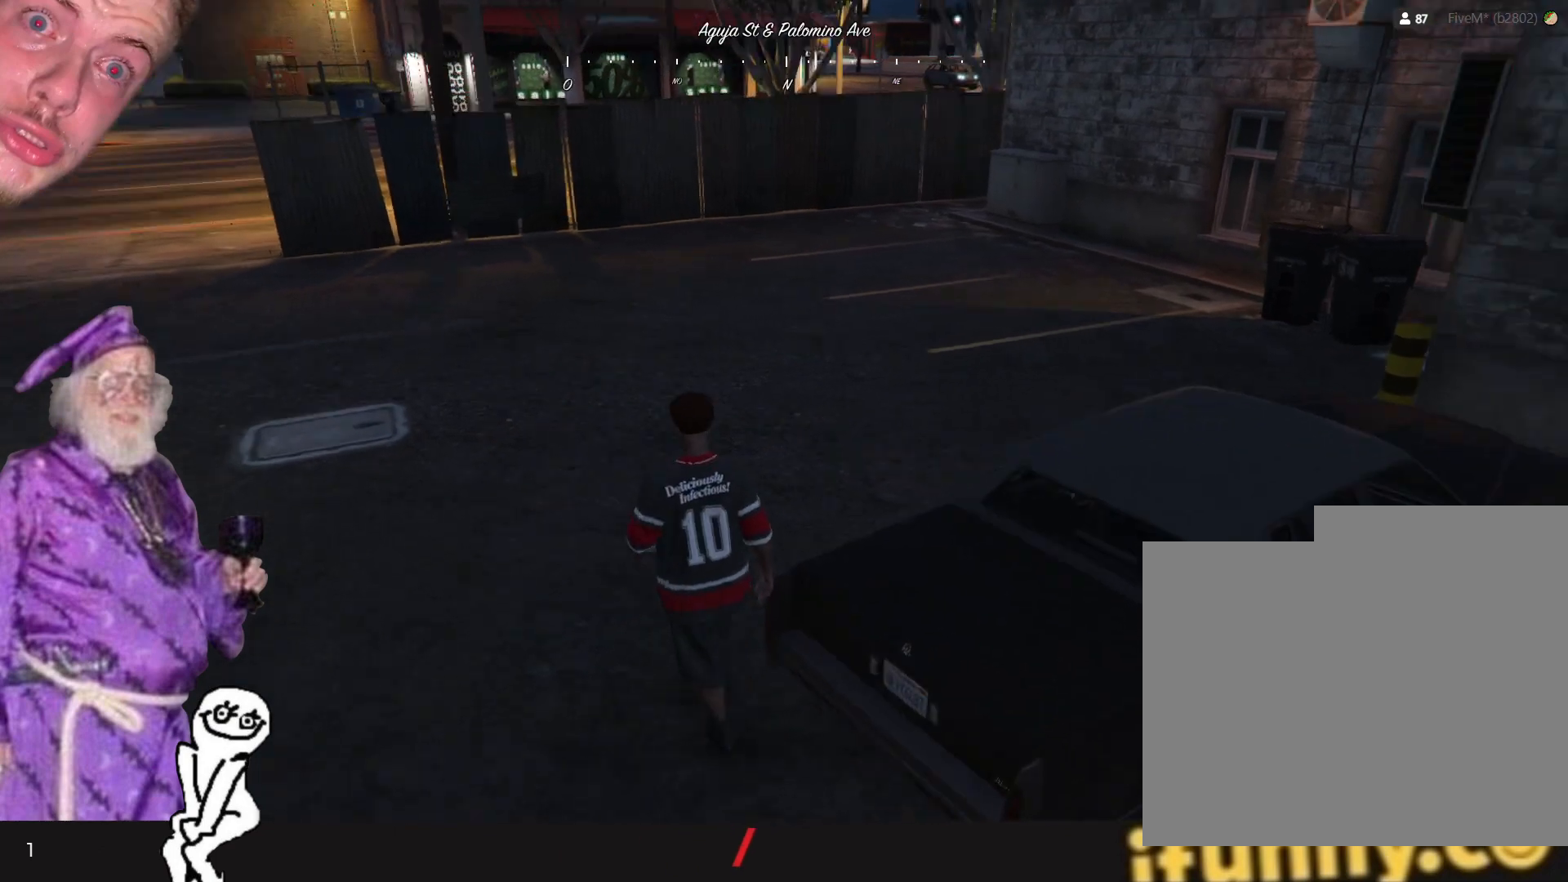
{"keys": [], "events": [[100, "d", "down"], [300, "d", "up"]]}
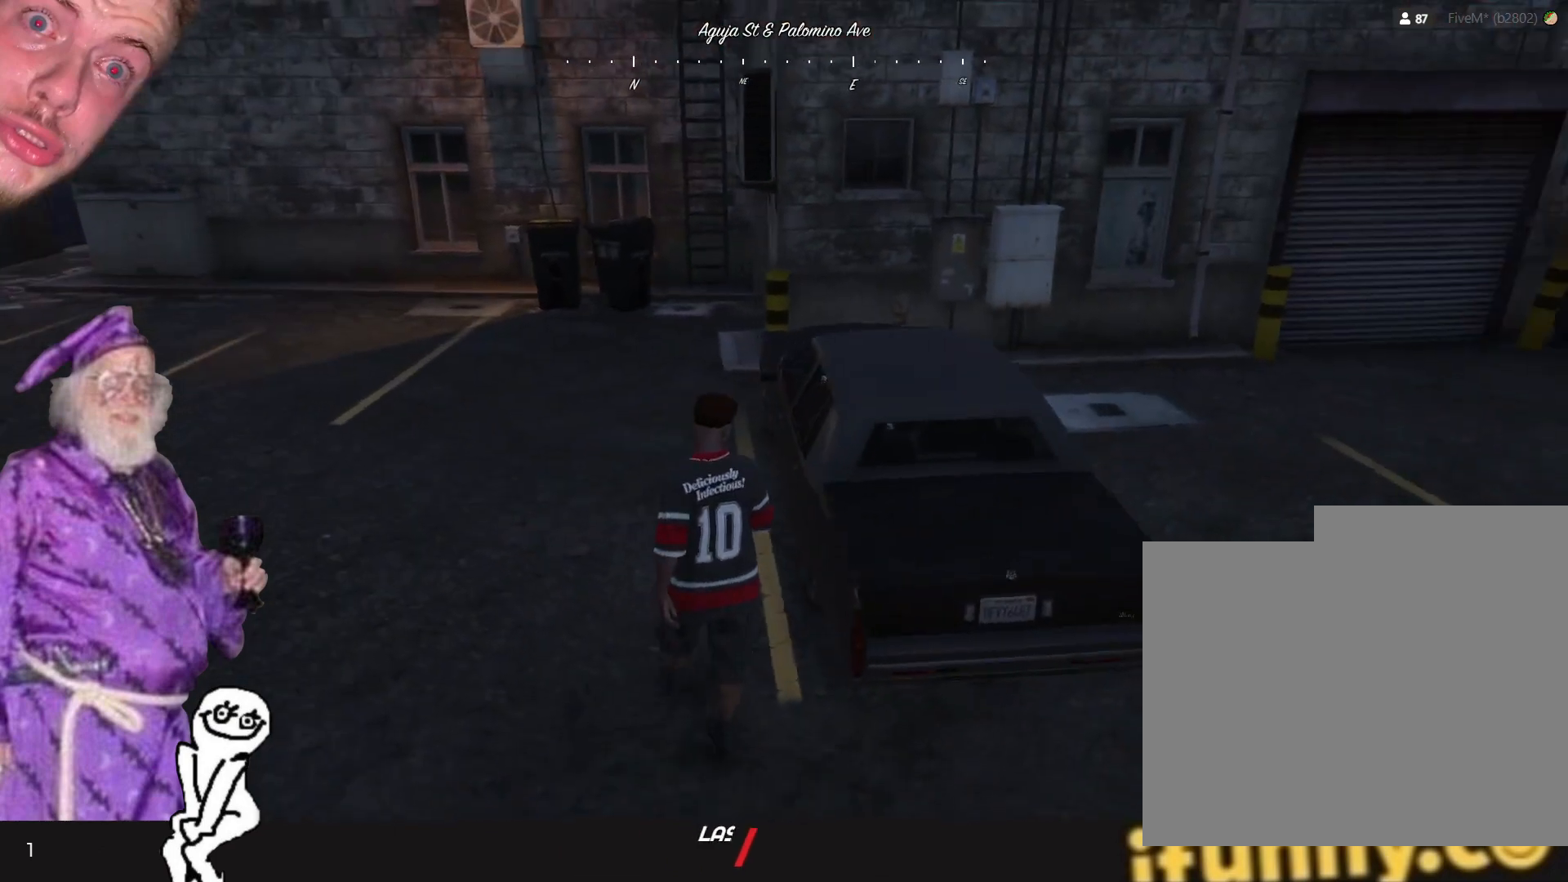
{"keys": [], "events": []}
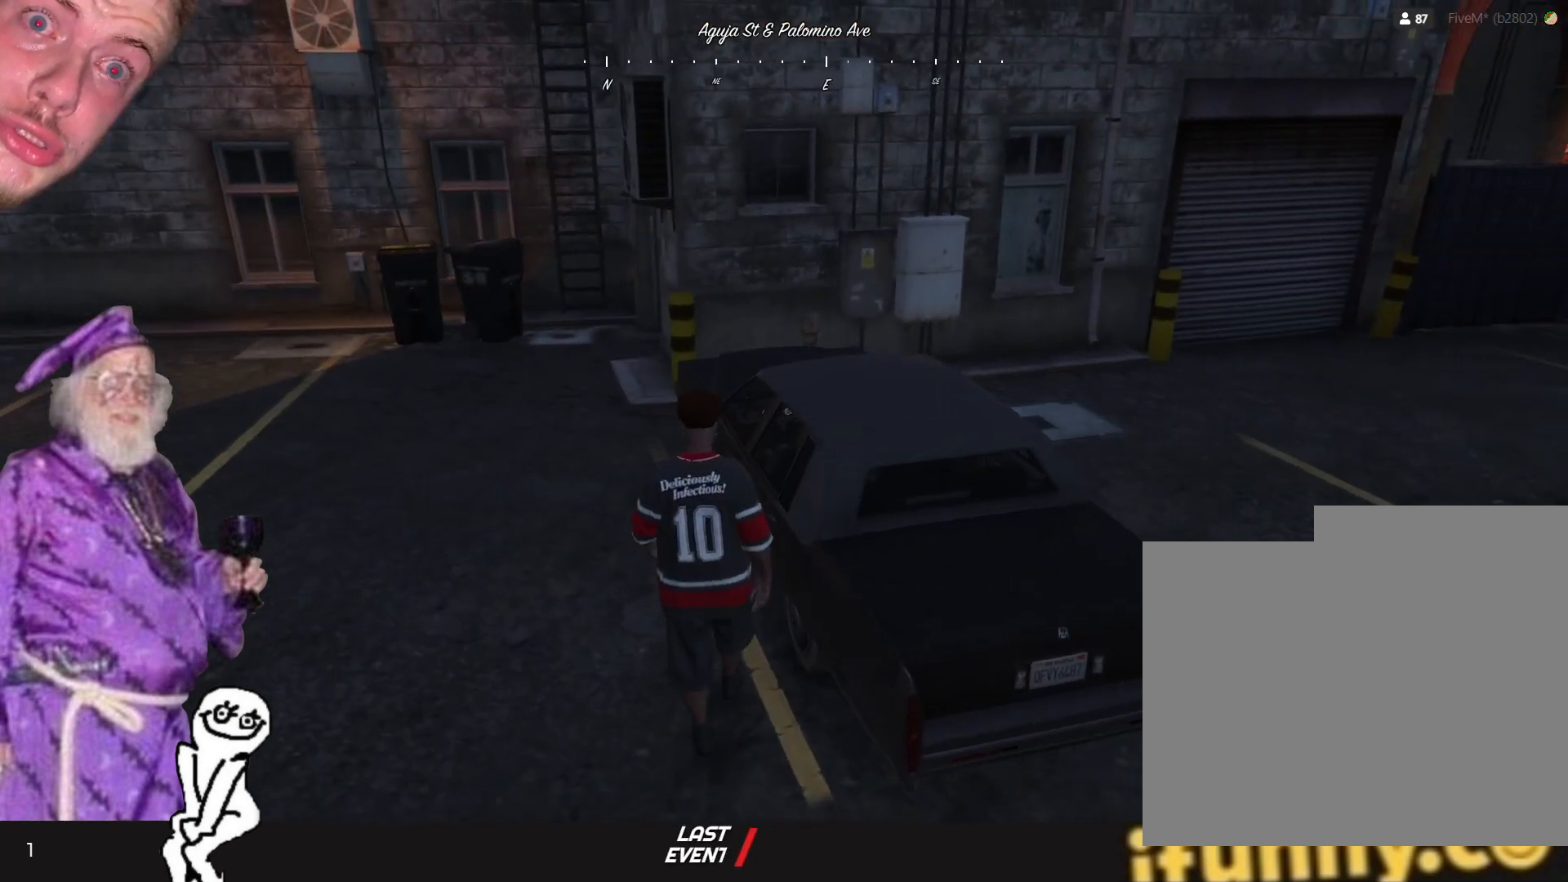
{"keys": ["q"], "events": [[67, "q", "down"], [200, "q", "up"], [234, "q", "down"]]}
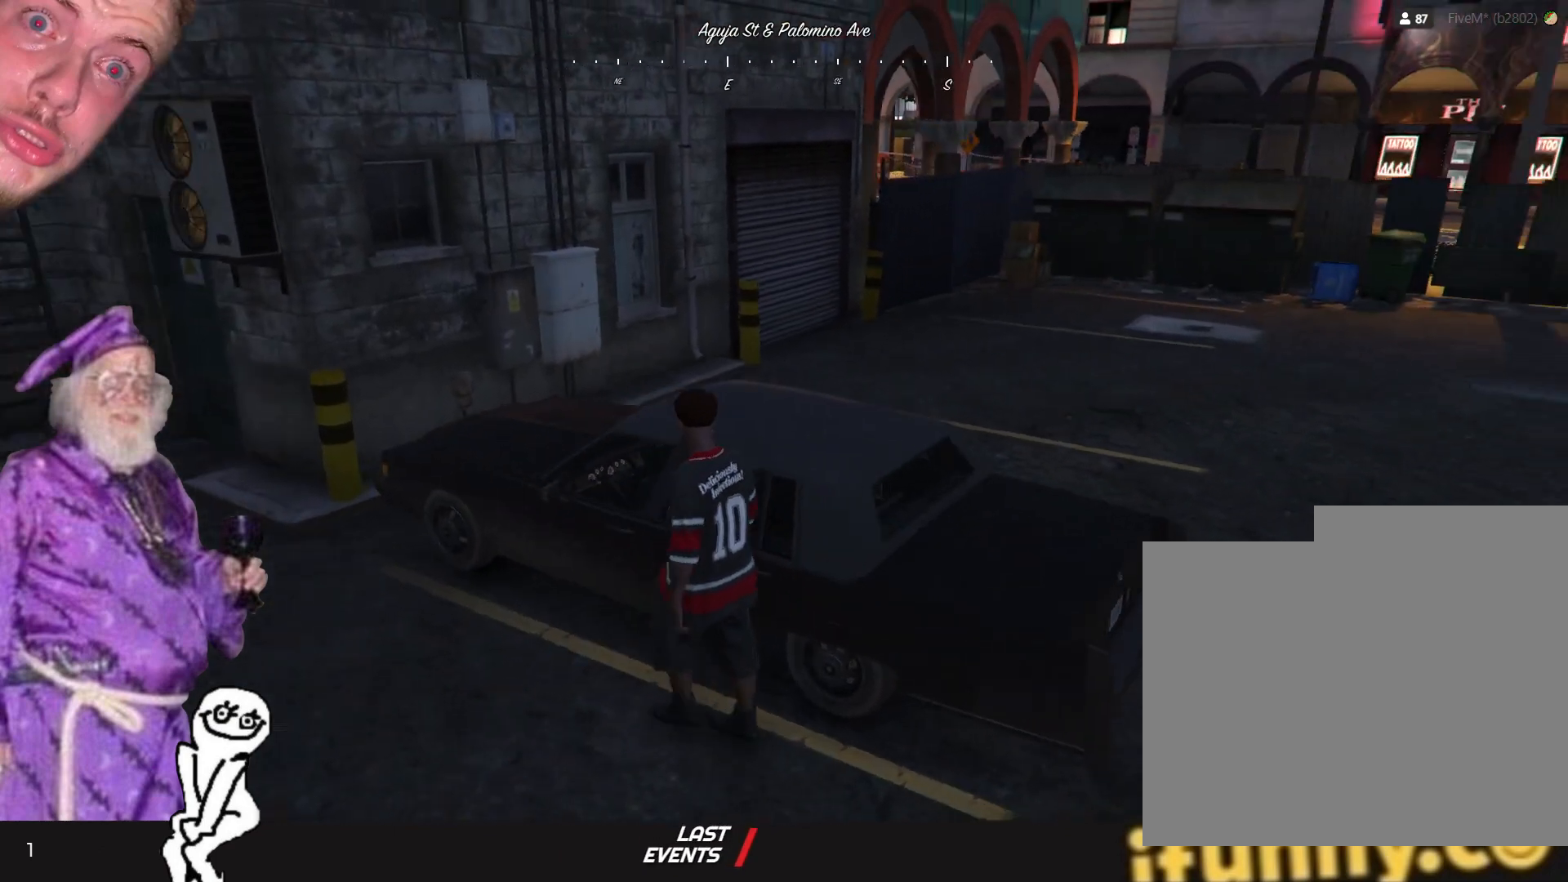
{"keys": [], "events": [[34, "q", "up"]]}